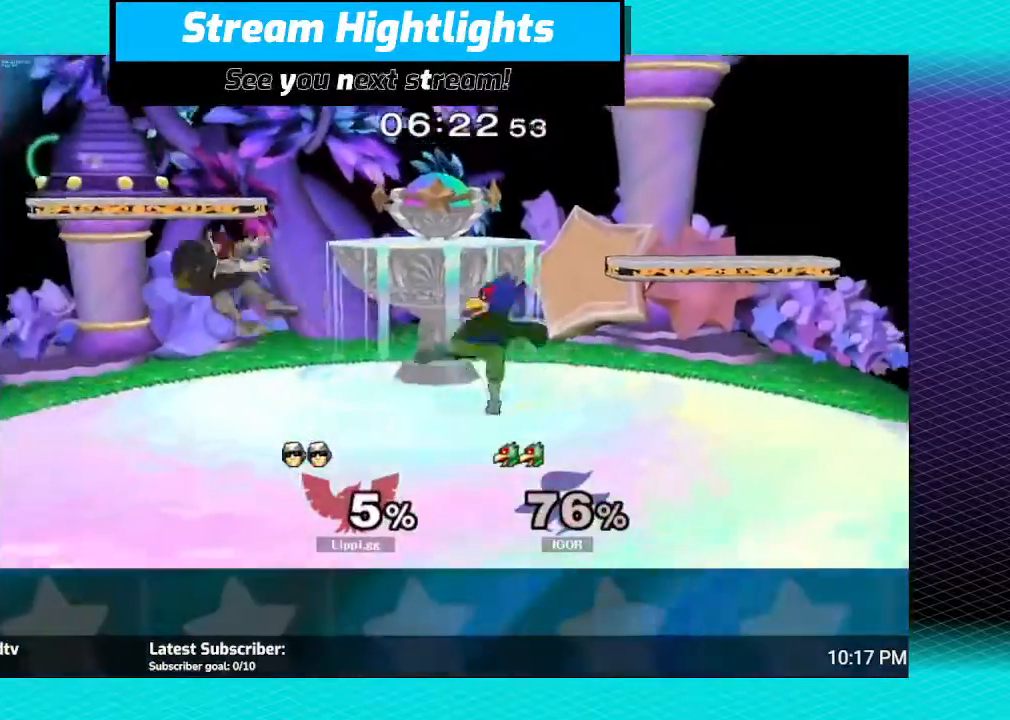
Gameplay with a controller (Nintendo layout); each line is a JSON object with the inputs held at the frame after it. "events" lists button and stick changes between this image and that frame as [ms after this image, input, new state], when the widget could be followed in between. Not read: L3 R3.
{"buttons": ["R1"], "left_stick": "center", "right_stick": "center", "events": [[200, "left_stick", "center"], [300, "left_stick", "right"], [367, "R1", "down"], [434, "left_stick", "center"]]}
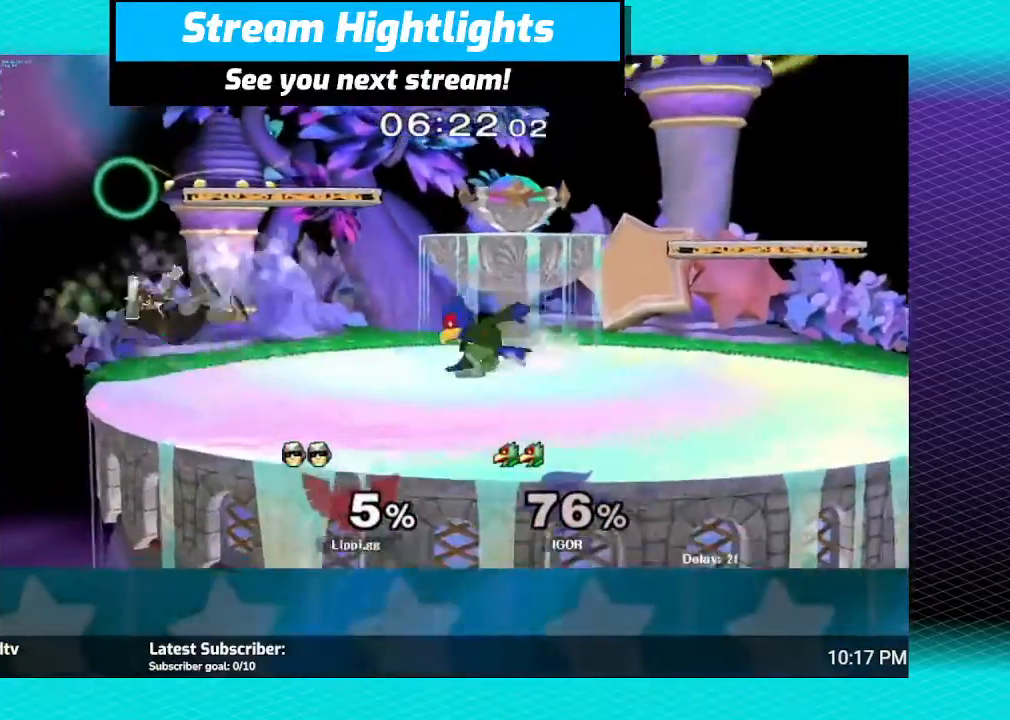
{"buttons": ["R1"], "left_stick": "right", "right_stick": "center", "events": [[34, "left_stick", "right"]]}
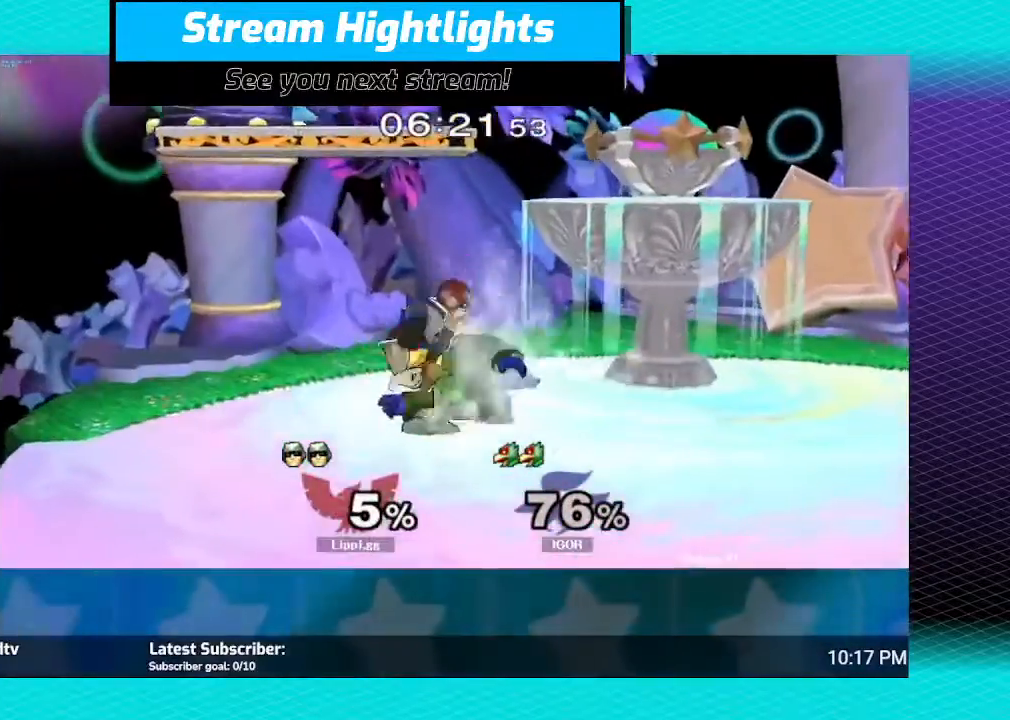
{"buttons": [], "left_stick": "right", "right_stick": "center", "events": [[133, "R1", "up"], [133, "left_stick", "center"], [334, "left_stick", "right"]]}
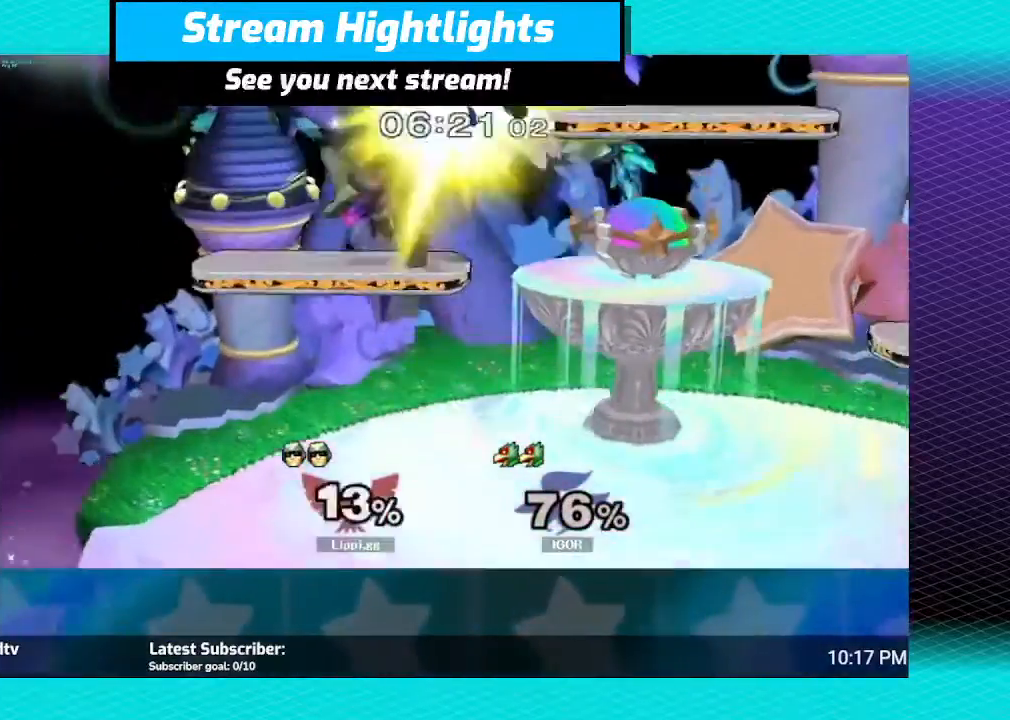
{"buttons": [], "left_stick": "up-left", "right_stick": "center", "events": [[201, "left_stick", "center"], [334, "Y", "down"], [334, "left_stick", "up-right"], [367, "Y", "up"], [468, "left_stick", "up-left"]]}
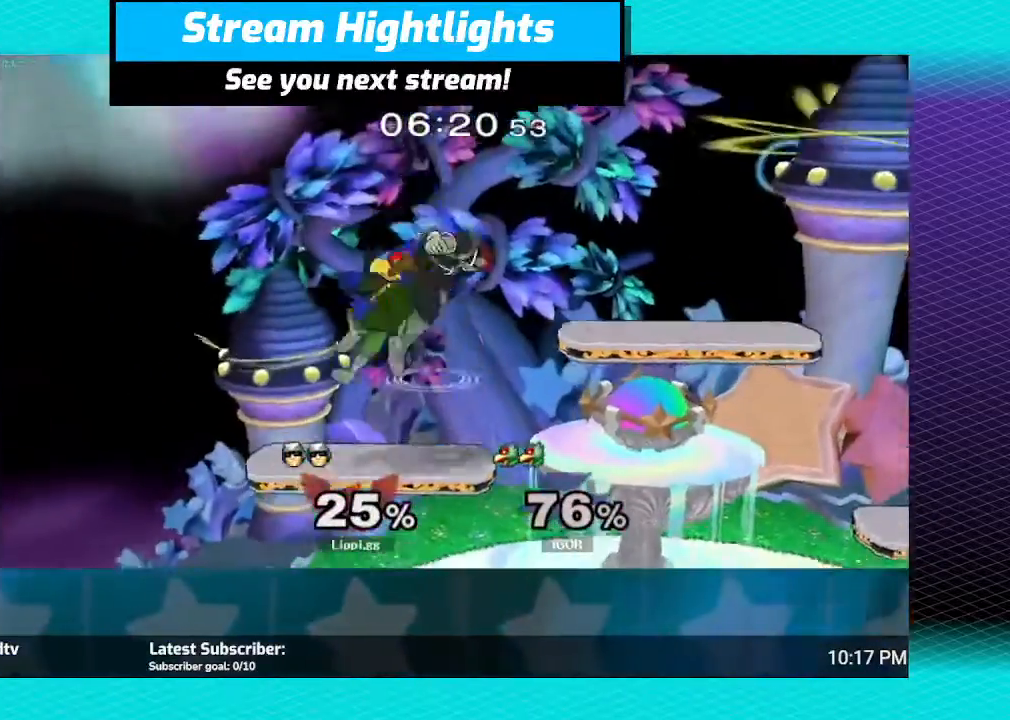
{"buttons": [], "left_stick": "right", "right_stick": "center", "events": [[33, "Y", "down"], [67, "left_stick", "left"], [133, "Y", "up"], [200, "Y", "down"], [300, "Y", "up"], [334, "Y", "down"], [400, "Y", "up"], [434, "left_stick", "right"]]}
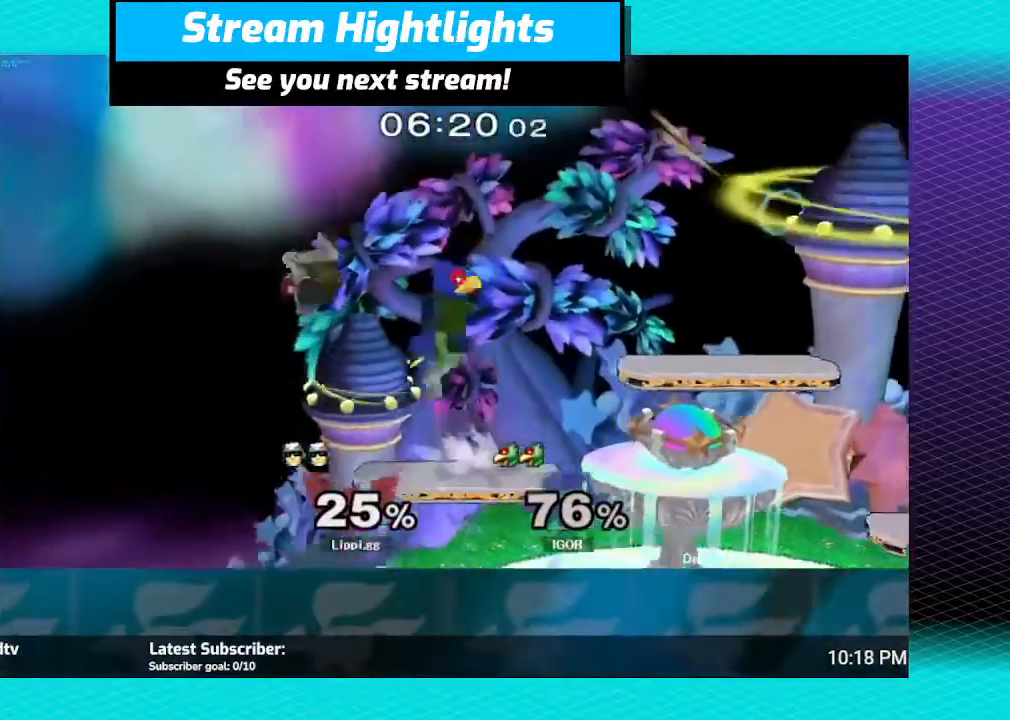
{"buttons": [], "left_stick": "right", "right_stick": "center", "events": [[34, "A", "down"], [134, "A", "up"], [201, "A", "down"], [267, "A", "up"], [301, "A", "down"], [401, "A", "up"]]}
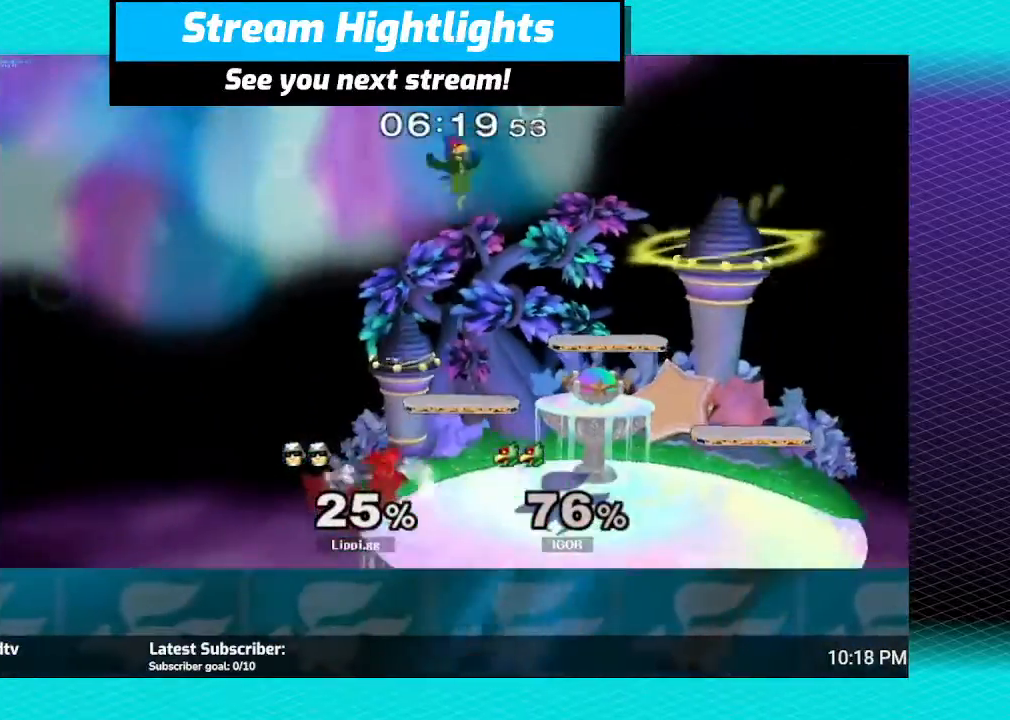
{"buttons": ["A"], "left_stick": "right", "right_stick": "center", "events": [[33, "left_stick", "center"], [167, "Y", "down"], [167, "left_stick", "right"], [200, "Y", "up"], [300, "A", "down"], [400, "A", "up"], [467, "A", "down"]]}
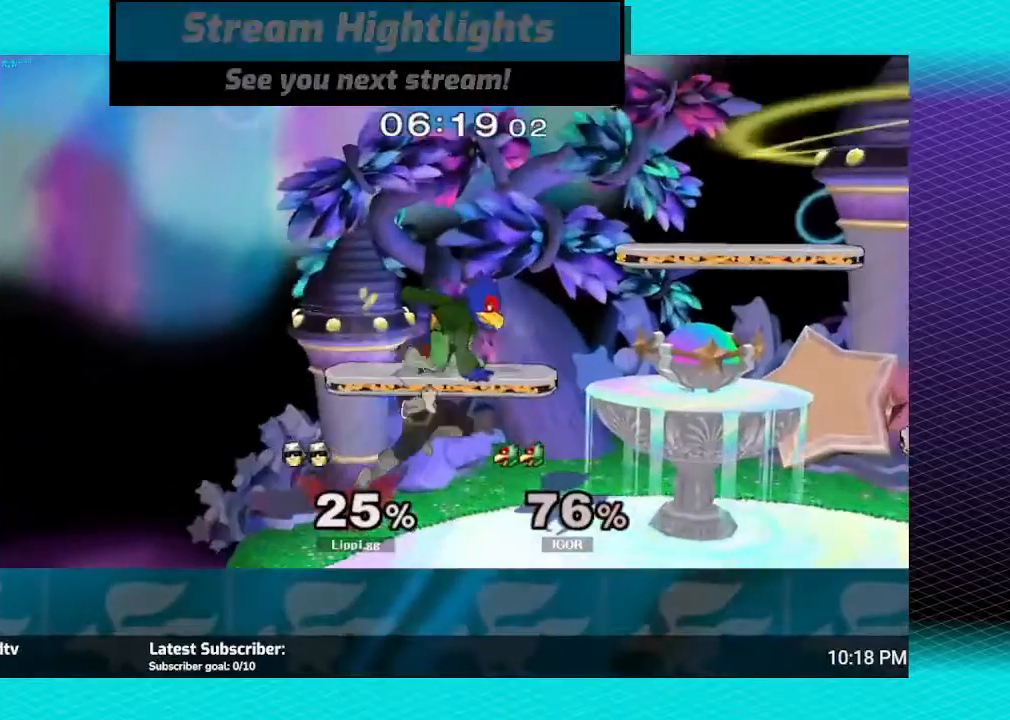
{"buttons": [], "left_stick": "center", "right_stick": "center", "events": [[34, "A", "up"], [100, "A", "down"], [167, "left_stick", "down"], [267, "A", "up"], [301, "left_stick", "right"], [468, "left_stick", "center"]]}
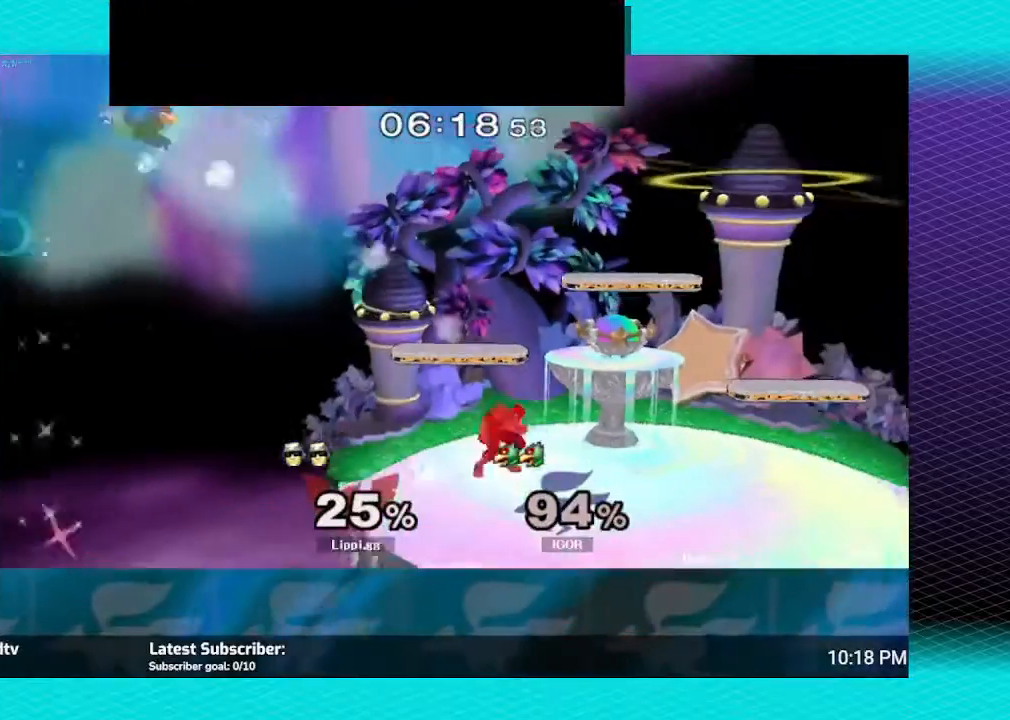
{"buttons": [], "left_stick": "center", "right_stick": "center", "events": [[300, "left_stick", "left"], [434, "left_stick", "center"]]}
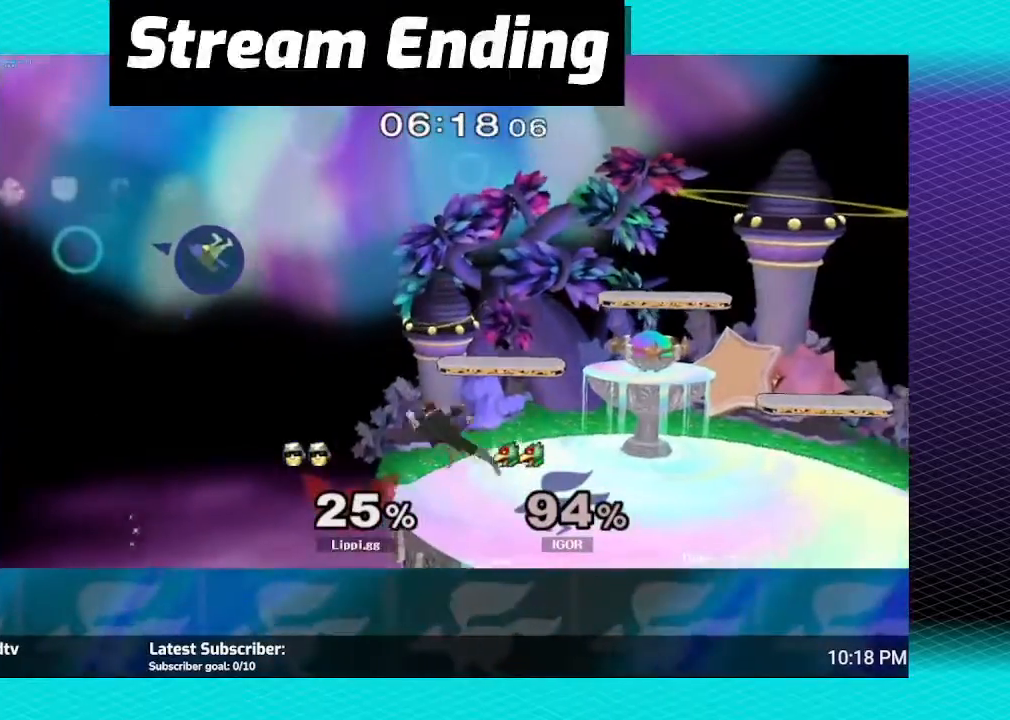
{"buttons": [], "left_stick": "left", "right_stick": "center", "events": [[33, "left_stick", "right"], [167, "left_stick", "center"], [234, "Y", "down"], [300, "Y", "up"], [334, "left_stick", "left"]]}
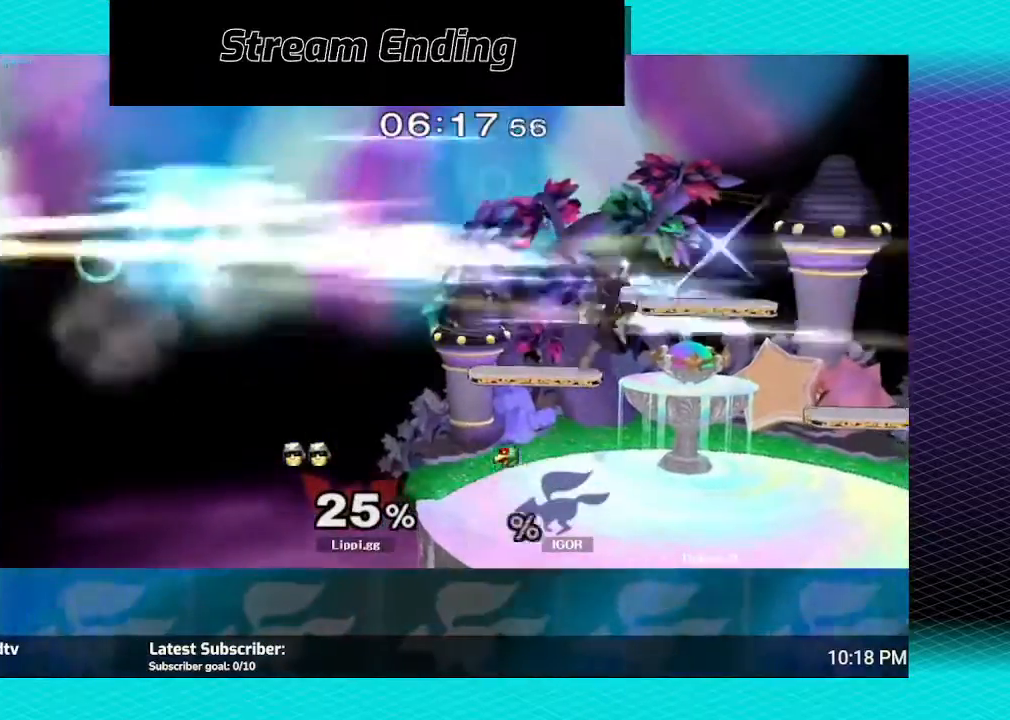
{"buttons": ["Y"], "left_stick": "left", "right_stick": "center", "events": [[434, "Y", "down"]]}
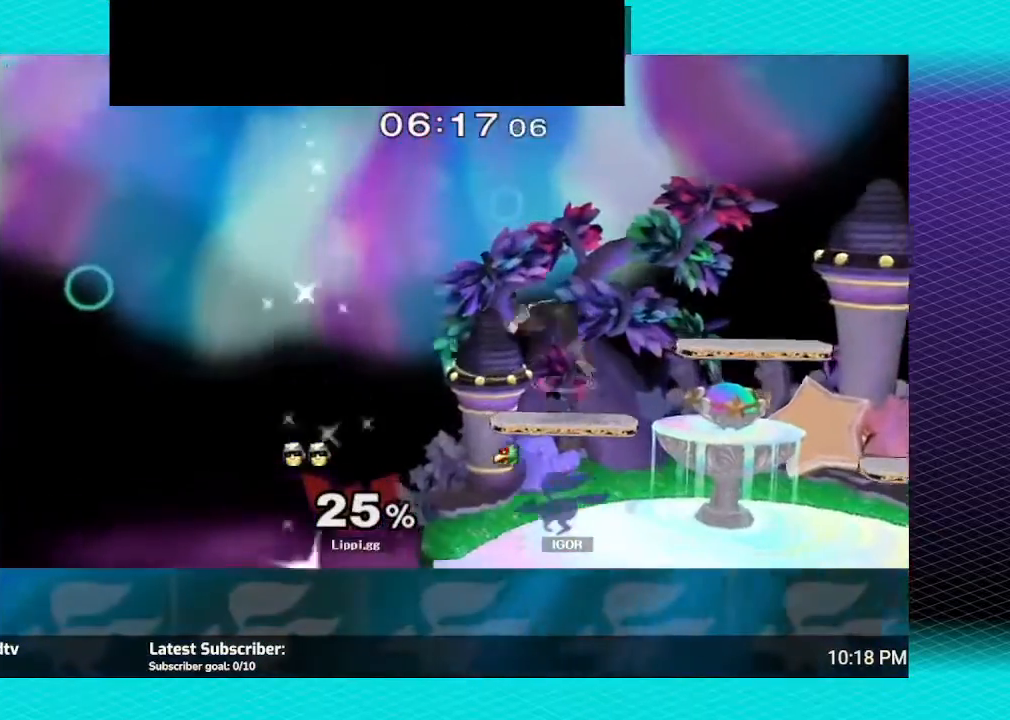
{"buttons": [], "left_stick": "right", "right_stick": "center", "events": [[33, "Y", "up"], [33, "left_stick", "up-left"], [300, "left_stick", "center"], [501, "left_stick", "right"]]}
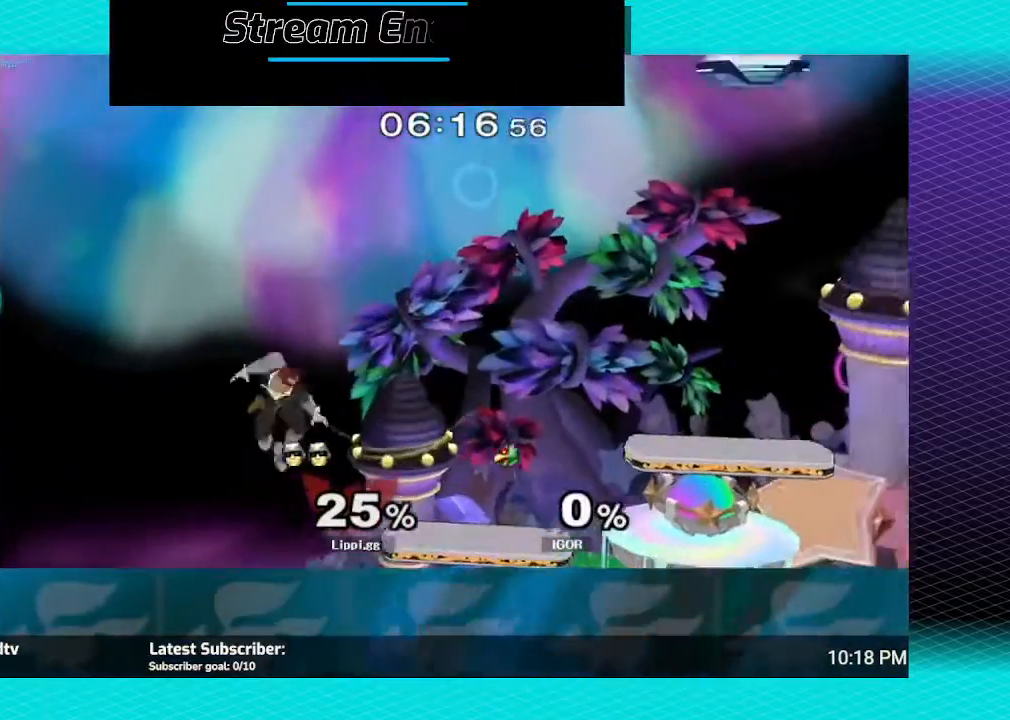
{"buttons": [], "left_stick": "center", "right_stick": "center", "events": [[500, "left_stick", "center"]]}
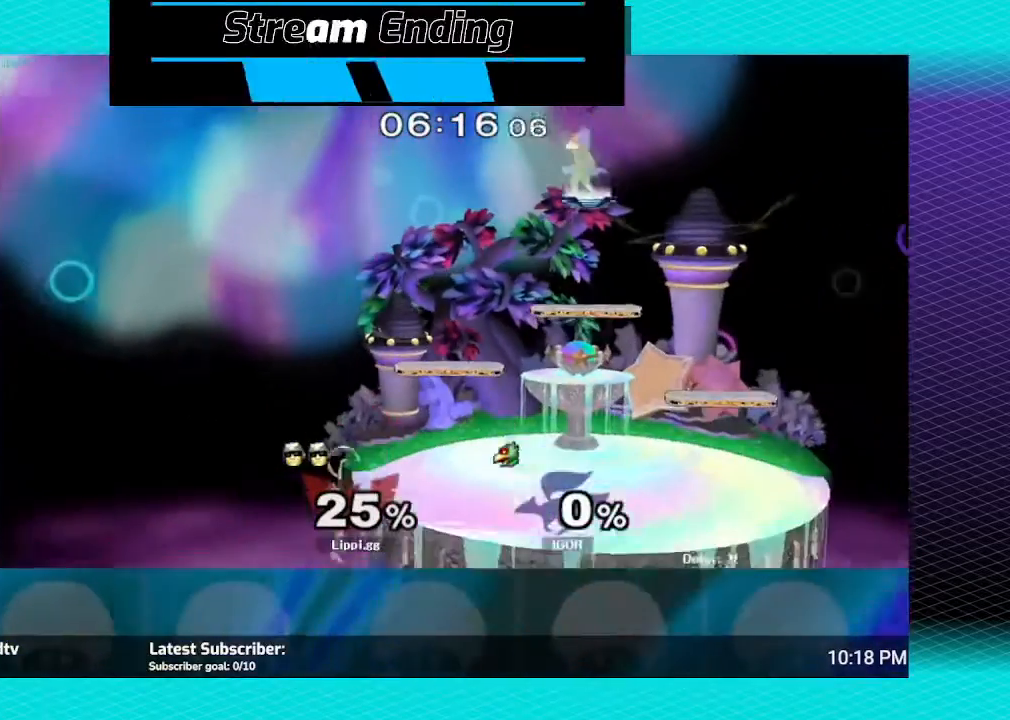
{"buttons": [], "left_stick": "center", "right_stick": "center", "events": []}
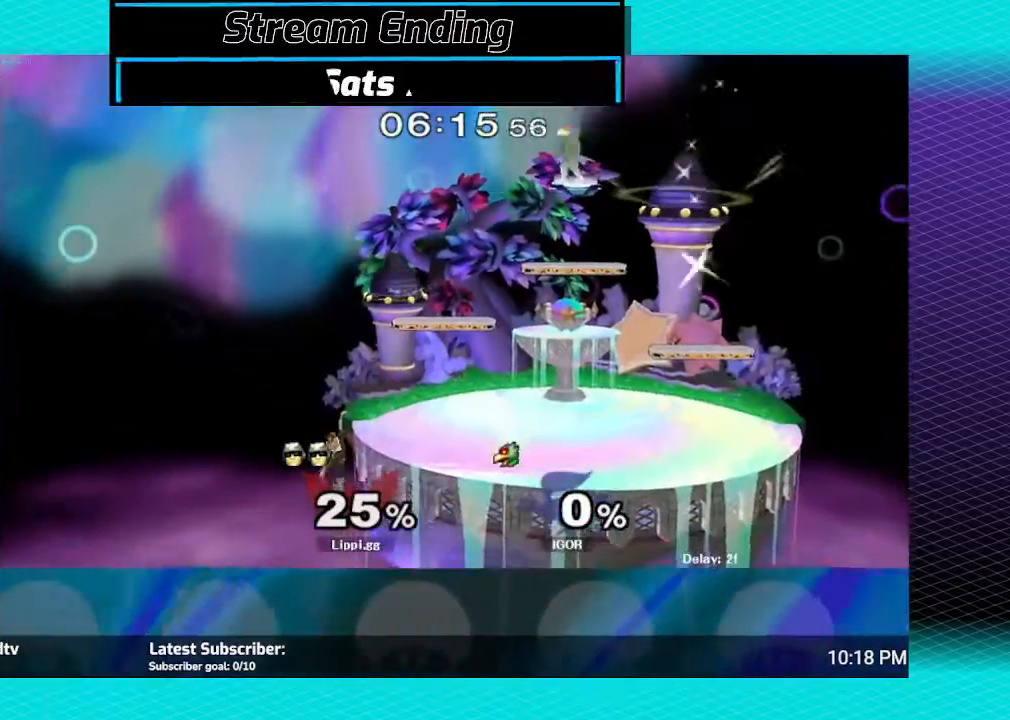
{"buttons": [], "left_stick": "right", "right_stick": "center", "events": [[368, "left_stick", "right"]]}
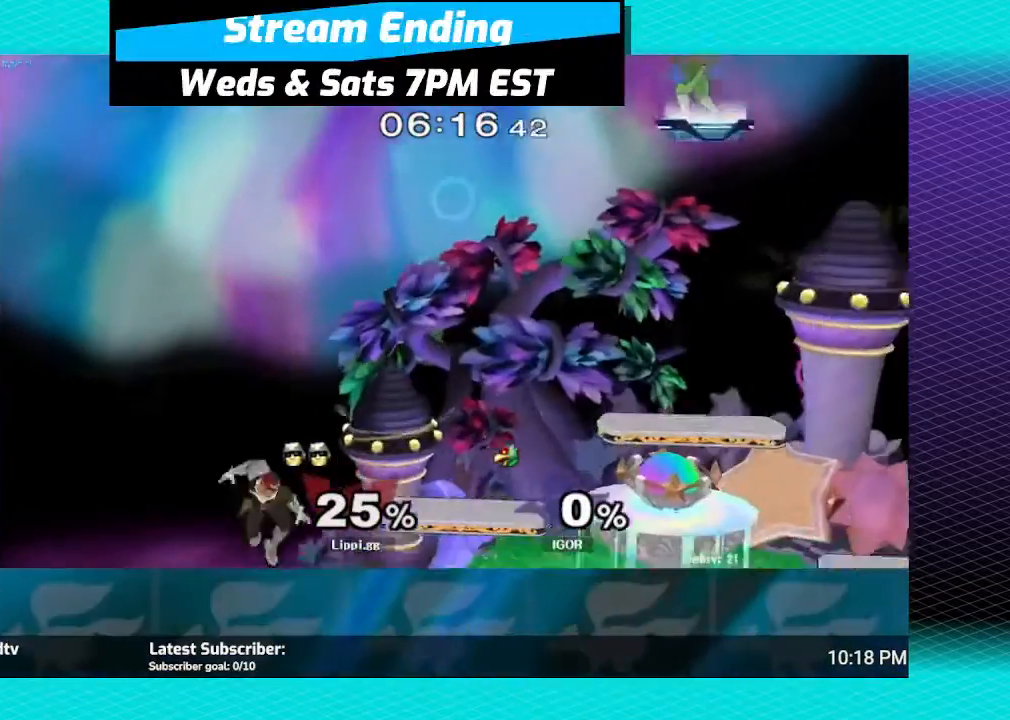
{"buttons": [], "left_stick": "center", "right_stick": "center", "events": [[367, "left_stick", "center"]]}
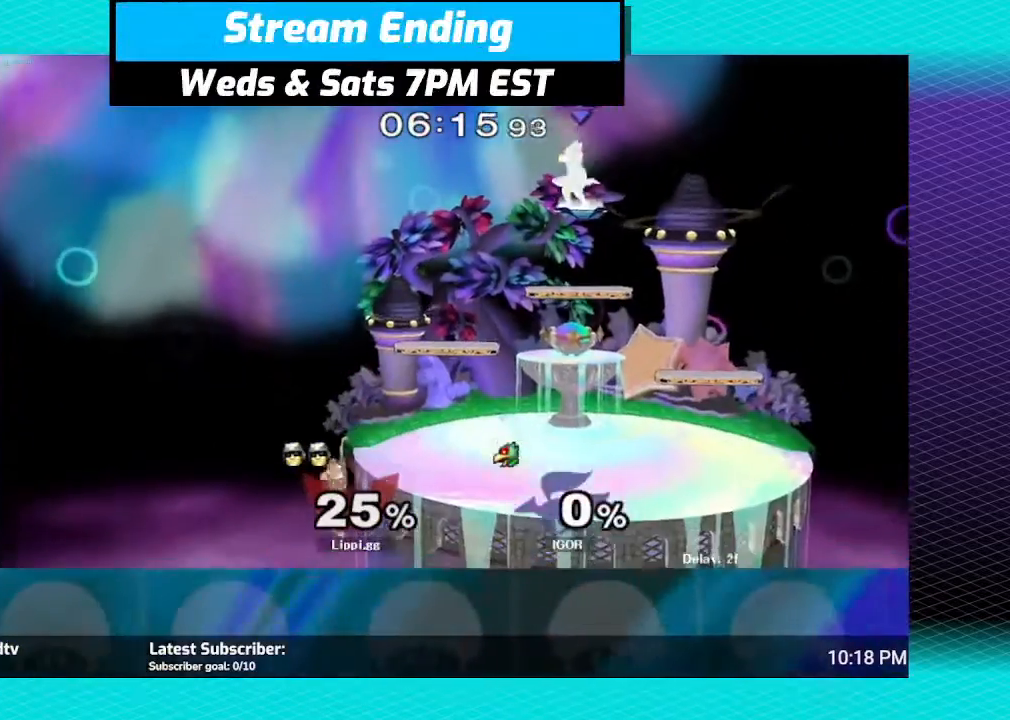
{"buttons": [], "left_stick": "center", "right_stick": "center", "events": []}
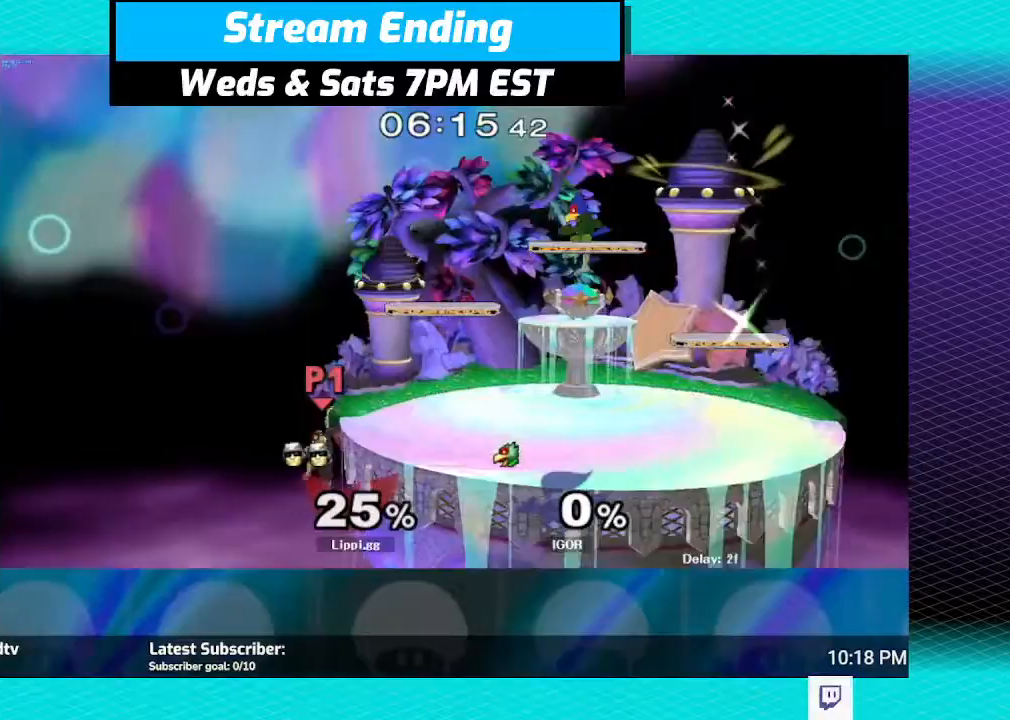
{"buttons": [], "left_stick": "up", "right_stick": "center", "events": [[167, "left_stick", "up"]]}
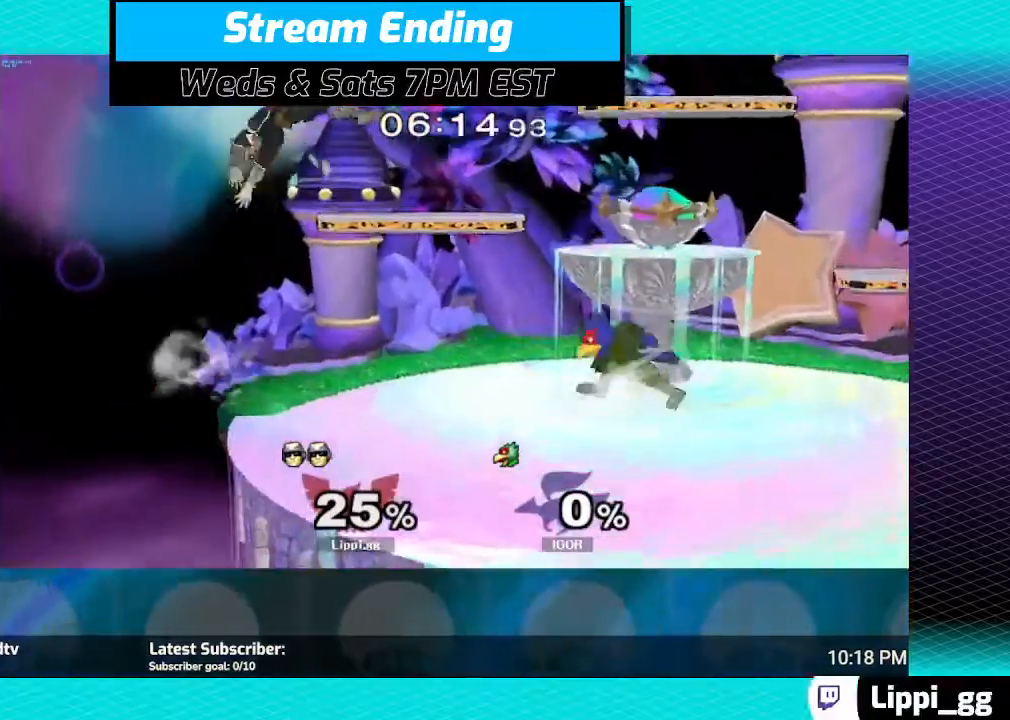
{"buttons": ["R1"], "left_stick": "right", "right_stick": "center", "events": [[234, "left_stick", "right"], [401, "R1", "down"]]}
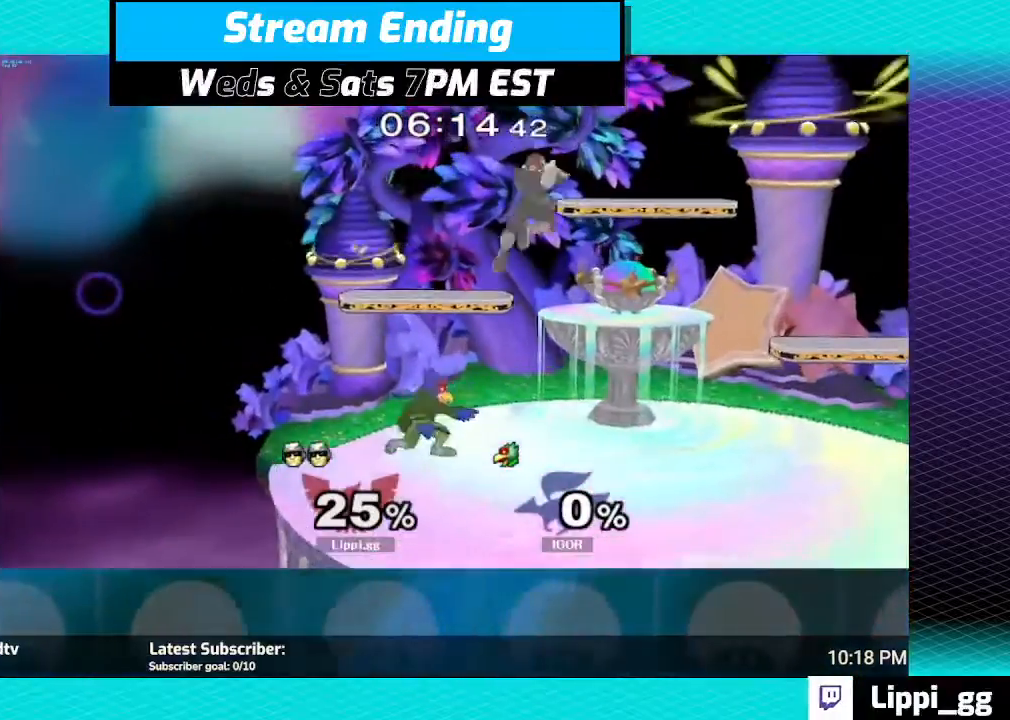
{"buttons": ["R1"], "left_stick": "right", "right_stick": "center", "events": []}
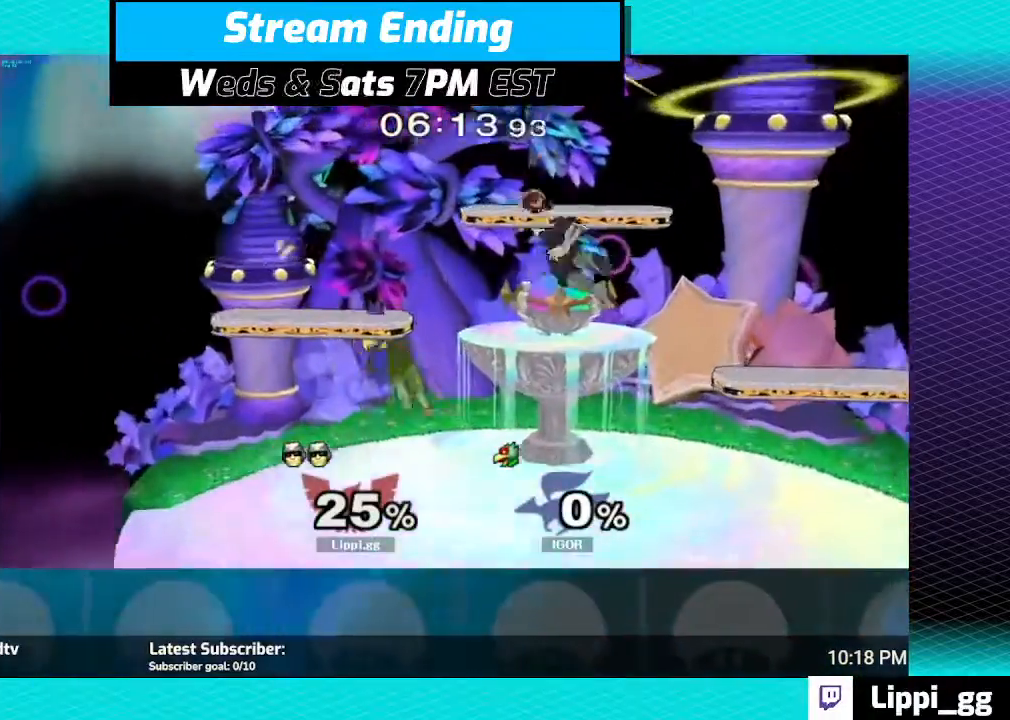
{"buttons": ["R1"], "left_stick": "center", "right_stick": "center", "events": [[66, "left_stick", "down-left"], [133, "left_stick", "down"], [367, "left_stick", "center"], [433, "left_stick", "right"], [500, "left_stick", "center"]]}
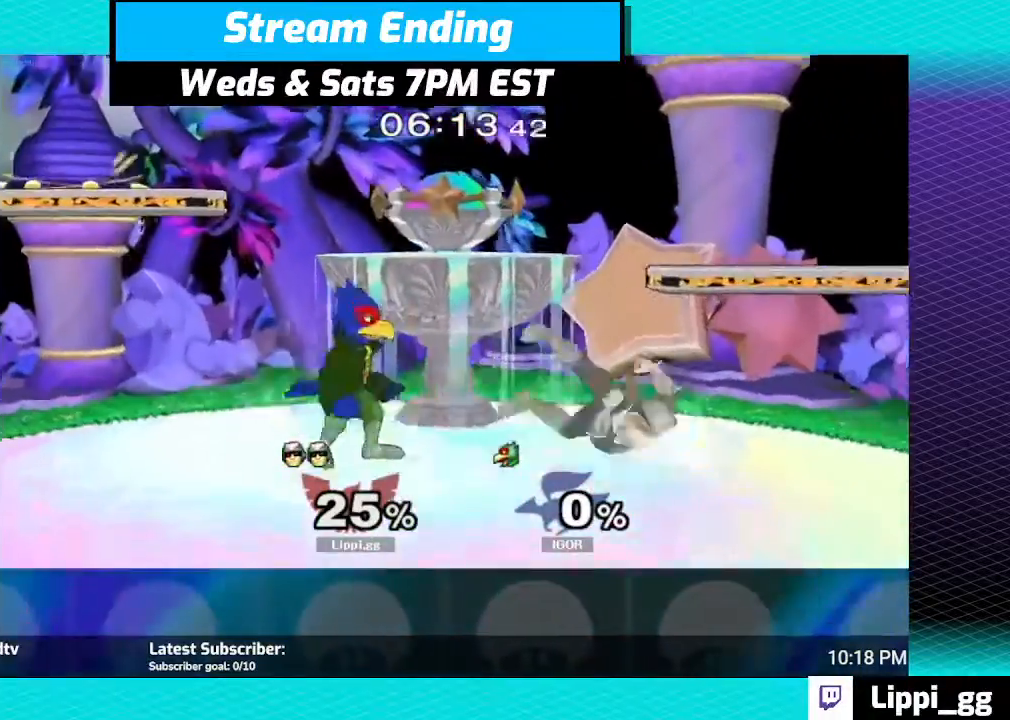
{"buttons": ["Y"], "left_stick": "left", "right_stick": "center", "events": [[67, "left_stick", "right"], [334, "R1", "up"], [367, "left_stick", "center"], [501, "Y", "down"], [501, "left_stick", "left"]]}
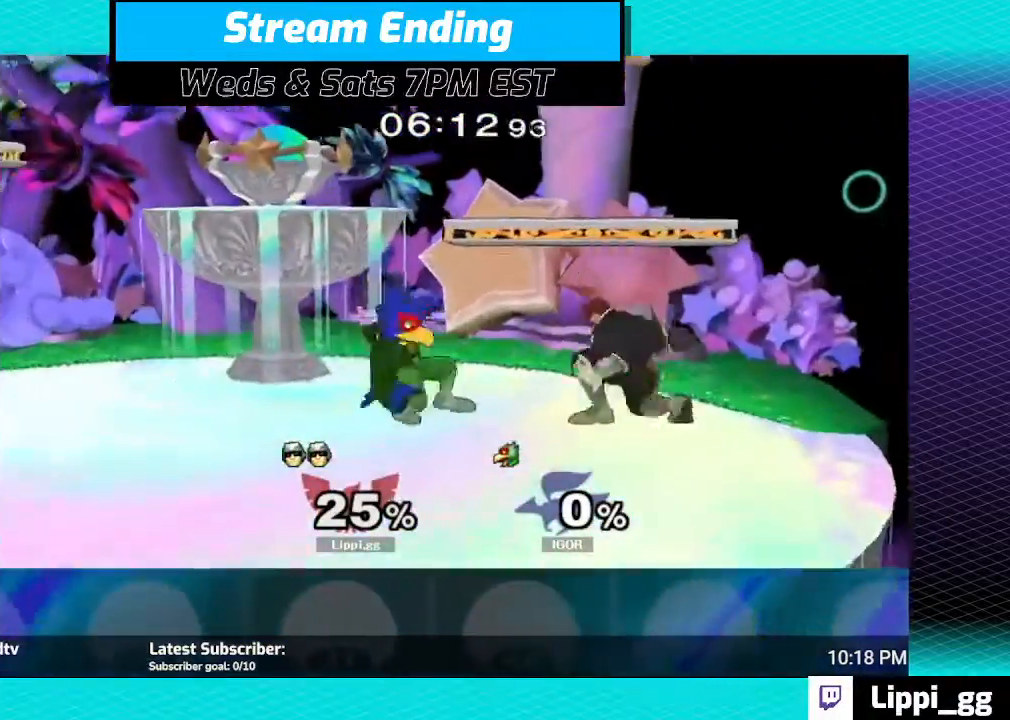
{"buttons": [], "left_stick": "up-left", "right_stick": "center", "events": [[33, "L1", "down"], [66, "Y", "up"], [200, "L1", "up"], [266, "left_stick", "center"], [367, "A", "down"], [367, "left_stick", "up-left"], [433, "A", "up"], [467, "A", "down"], [500, "A", "up"]]}
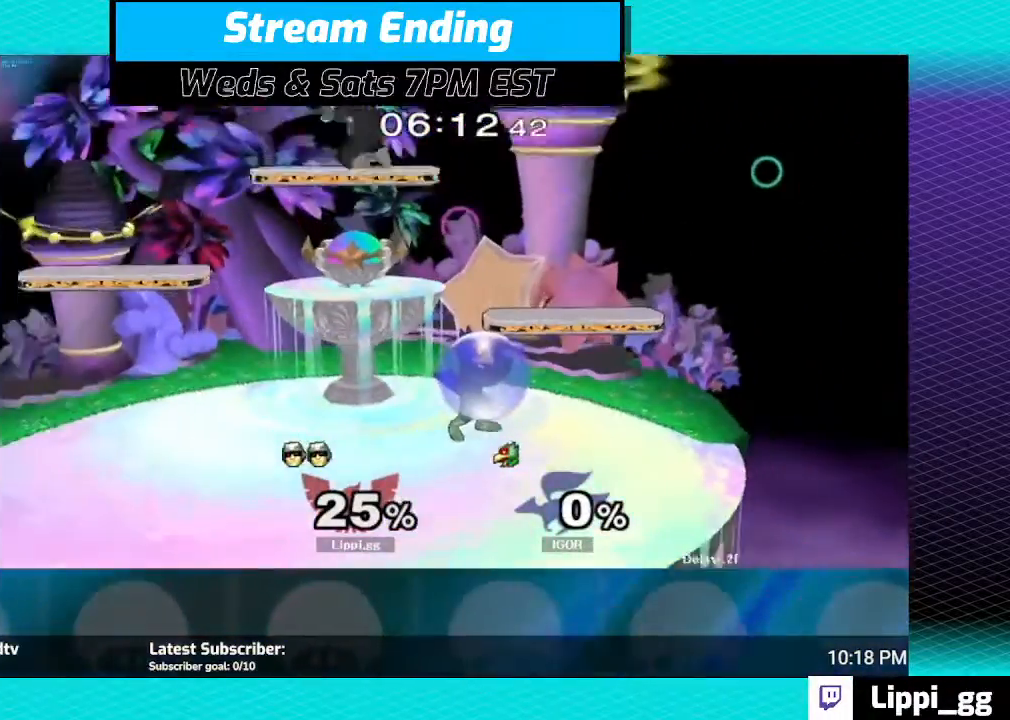
{"buttons": [], "left_stick": "down-left", "right_stick": "center", "events": [[33, "left_stick", "down"], [67, "A", "down"], [100, "A", "up"], [334, "left_stick", "center"], [400, "left_stick", "down"], [467, "left_stick", "down-left"]]}
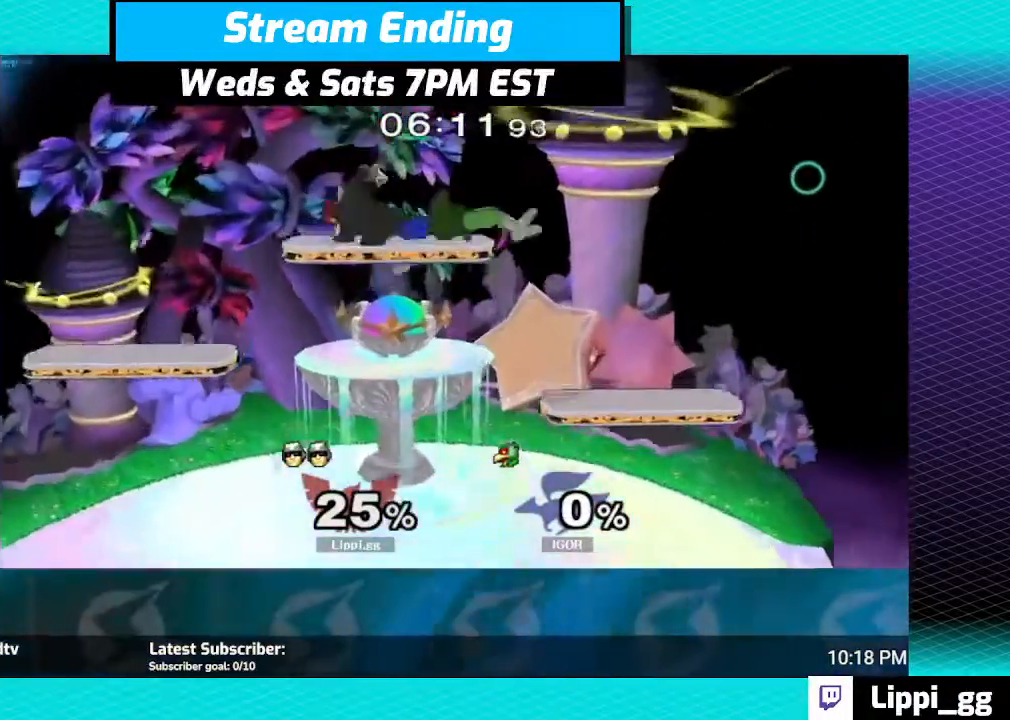
{"buttons": [], "left_stick": "up-right", "right_stick": "center", "events": [[66, "left_stick", "left"], [166, "left_stick", "center"], [200, "right_stick", "down"], [233, "left_stick", "up-right"], [300, "left_stick", "up"], [400, "left_stick", "up-right"], [500, "right_stick", "center"]]}
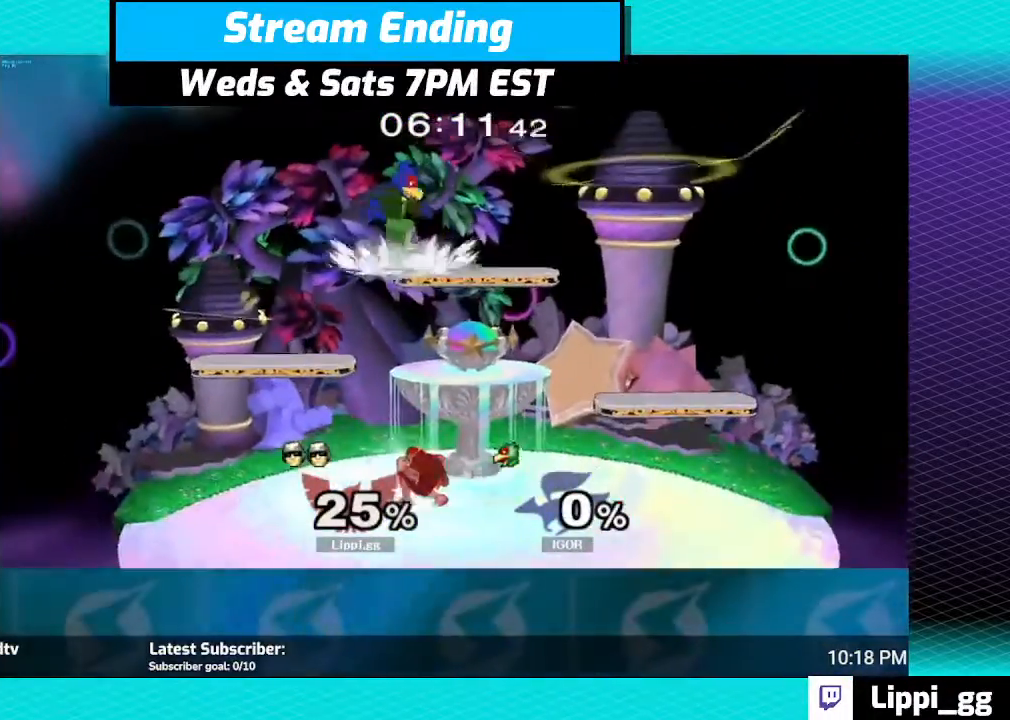
{"buttons": [], "left_stick": "center", "right_stick": "center", "events": [[67, "right_stick", "down"], [167, "left_stick", "up"], [300, "right_stick", "center"], [367, "left_stick", "center"], [367, "right_stick", "down"], [500, "right_stick", "center"]]}
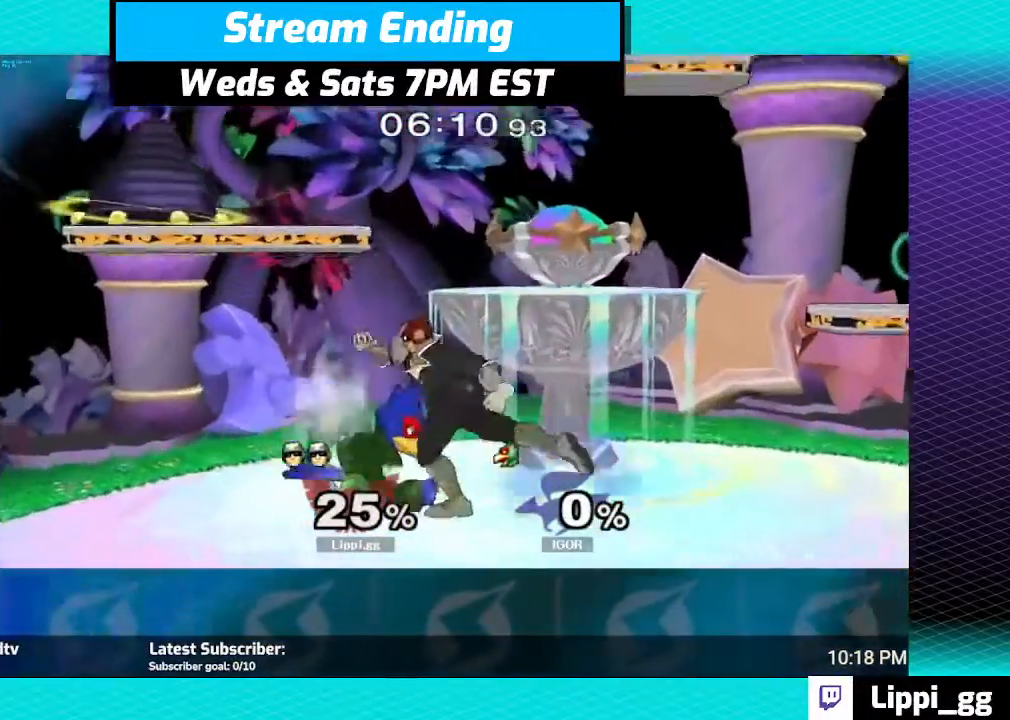
{"buttons": [], "left_stick": "center", "right_stick": "down", "events": [[67, "right_stick", "down-right"], [167, "right_stick", "center"], [234, "right_stick", "down"]]}
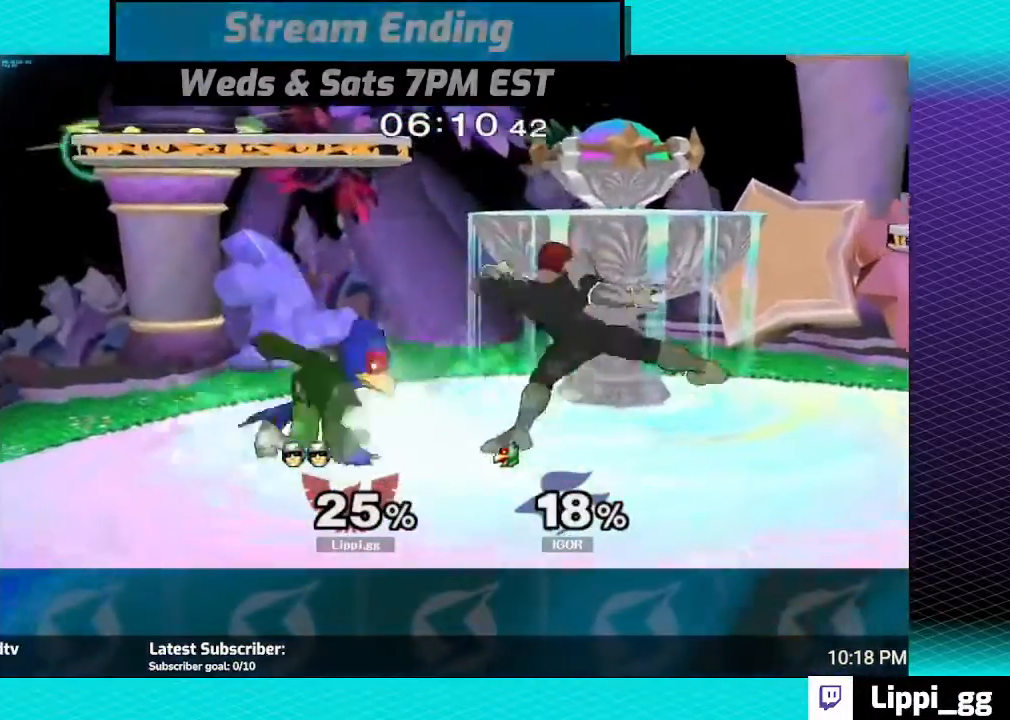
{"buttons": [], "left_stick": "center", "right_stick": "center", "events": [[133, "right_stick", "center"]]}
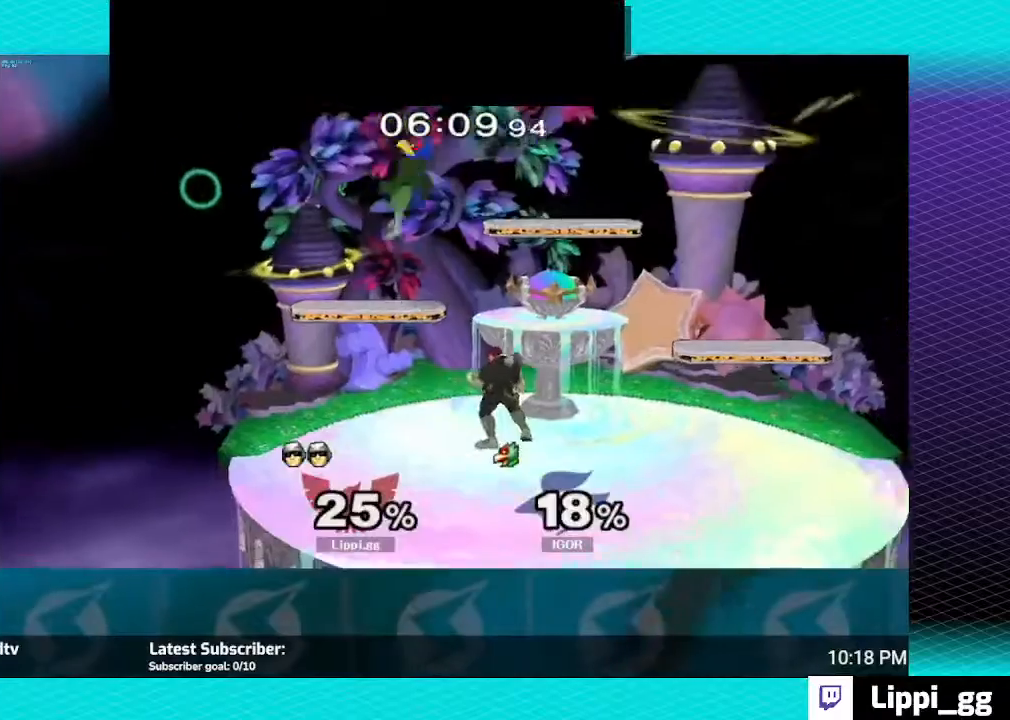
{"buttons": [], "left_stick": "left", "right_stick": "center", "events": [[100, "left_stick", "up-left"], [200, "left_stick", "up-right"], [333, "left_stick", "right"], [467, "left_stick", "left"]]}
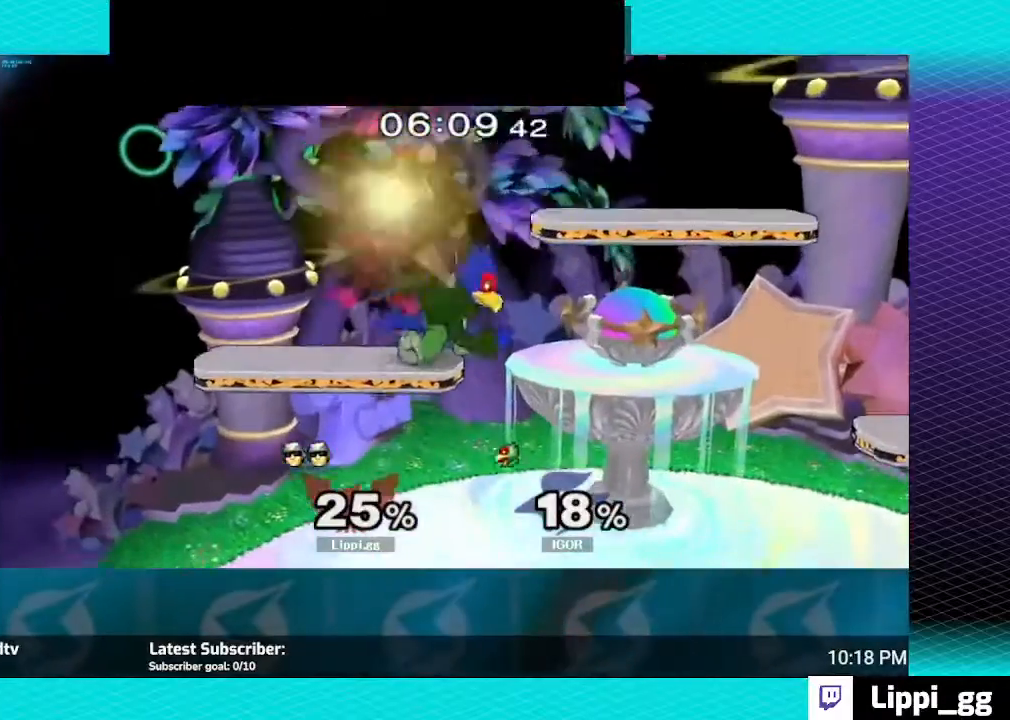
{"buttons": ["B"], "left_stick": "down-right", "right_stick": "center", "events": [[33, "B", "down"], [200, "B", "up"], [267, "B", "down"], [267, "left_stick", "up"], [367, "B", "up"], [367, "left_stick", "down-right"], [434, "B", "down"]]}